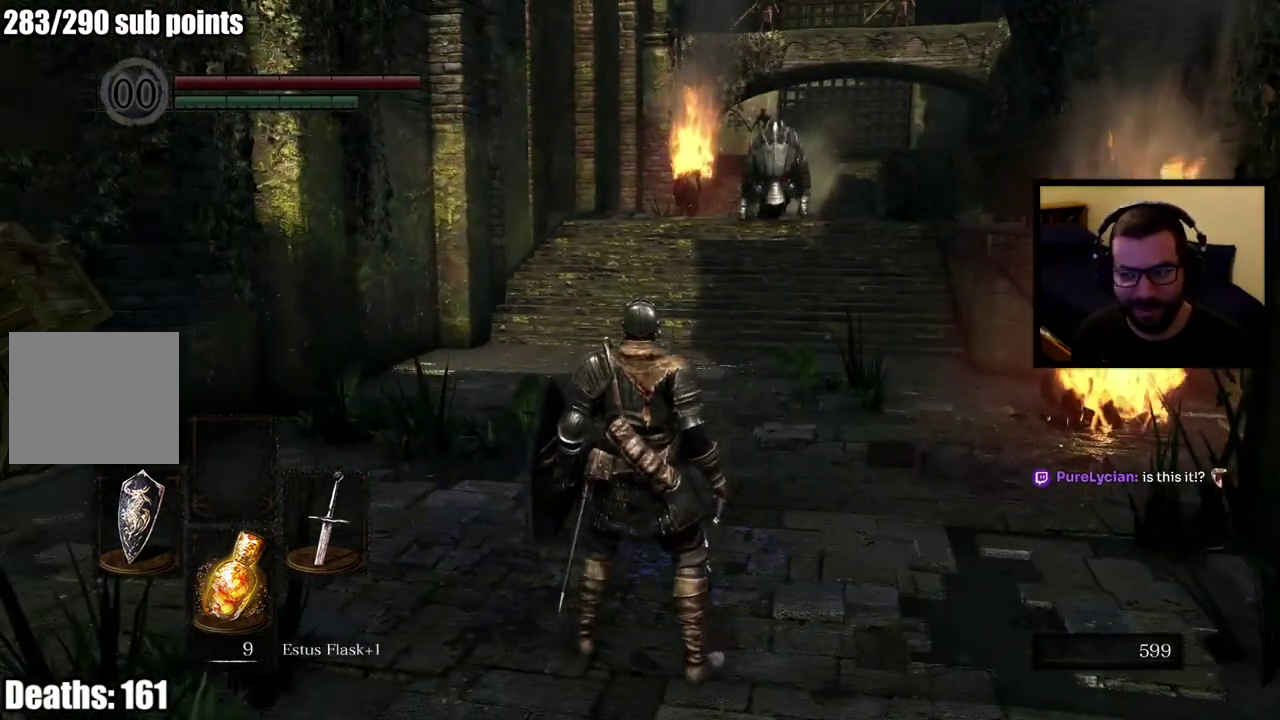
Gameplay with a controller (PlayStation layout); each line is a JSON object with the inputs held at the frame after it. "events" lists button and stick changes between this image and that frame as [ms after this image, input, new state], when the widget could be followed in between. Not read: L1 R1.
{"buttons": [], "left_stick": "left", "right_stick": "center", "events": [[50, "left_stick", "center"], [383, "left_stick", "down-left"], [483, "left_stick", "left"]]}
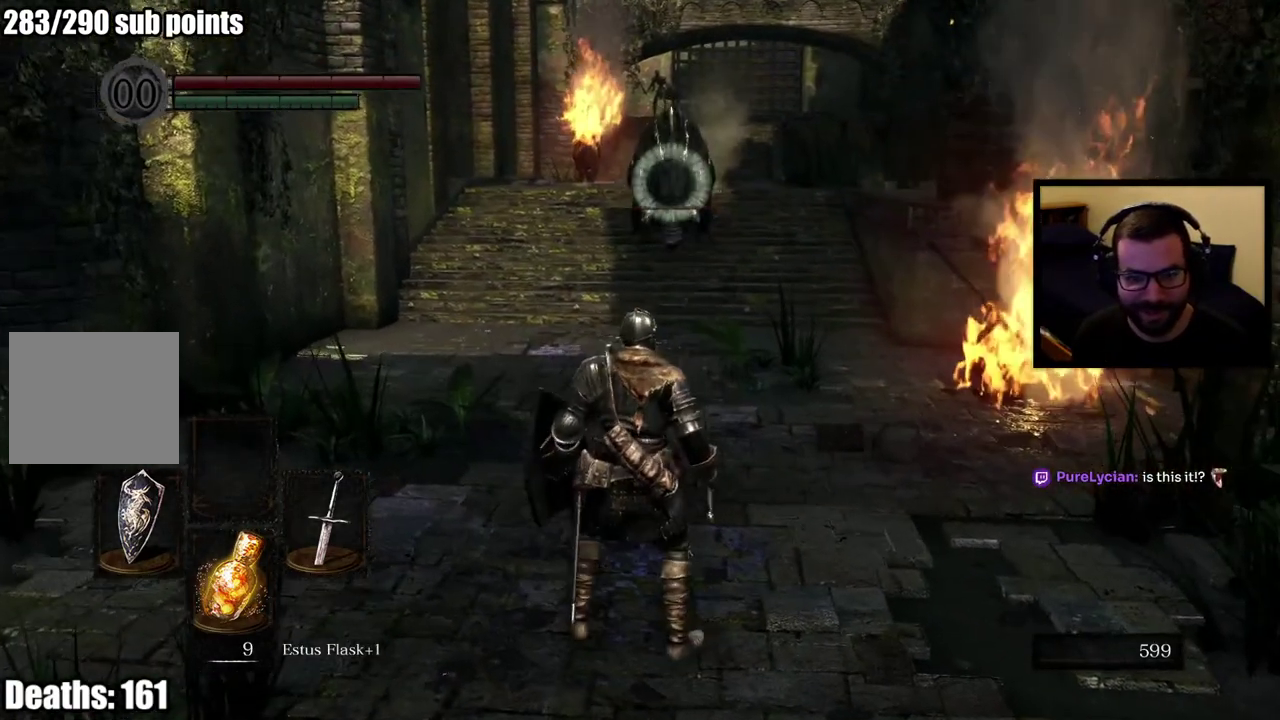
{"buttons": [], "left_stick": "down-left", "right_stick": "center", "events": [[267, "left_stick", "down-left"]]}
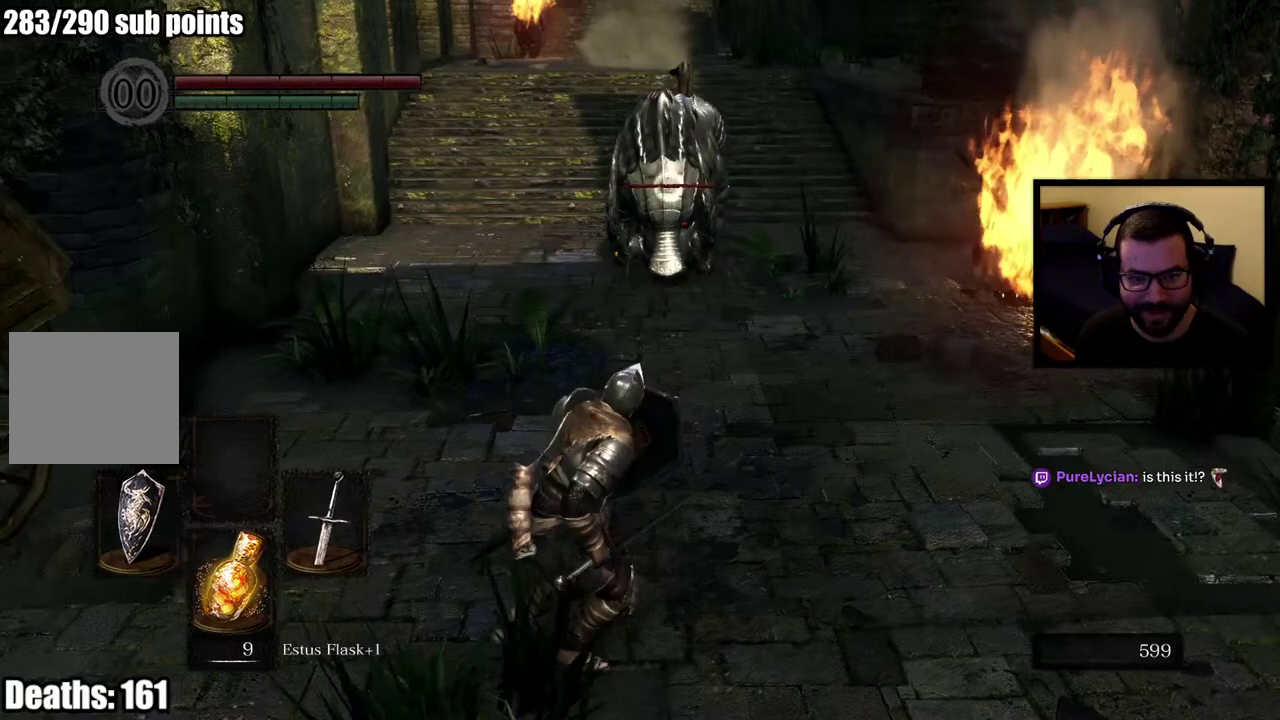
{"buttons": [], "left_stick": "down-left", "right_stick": "center"}
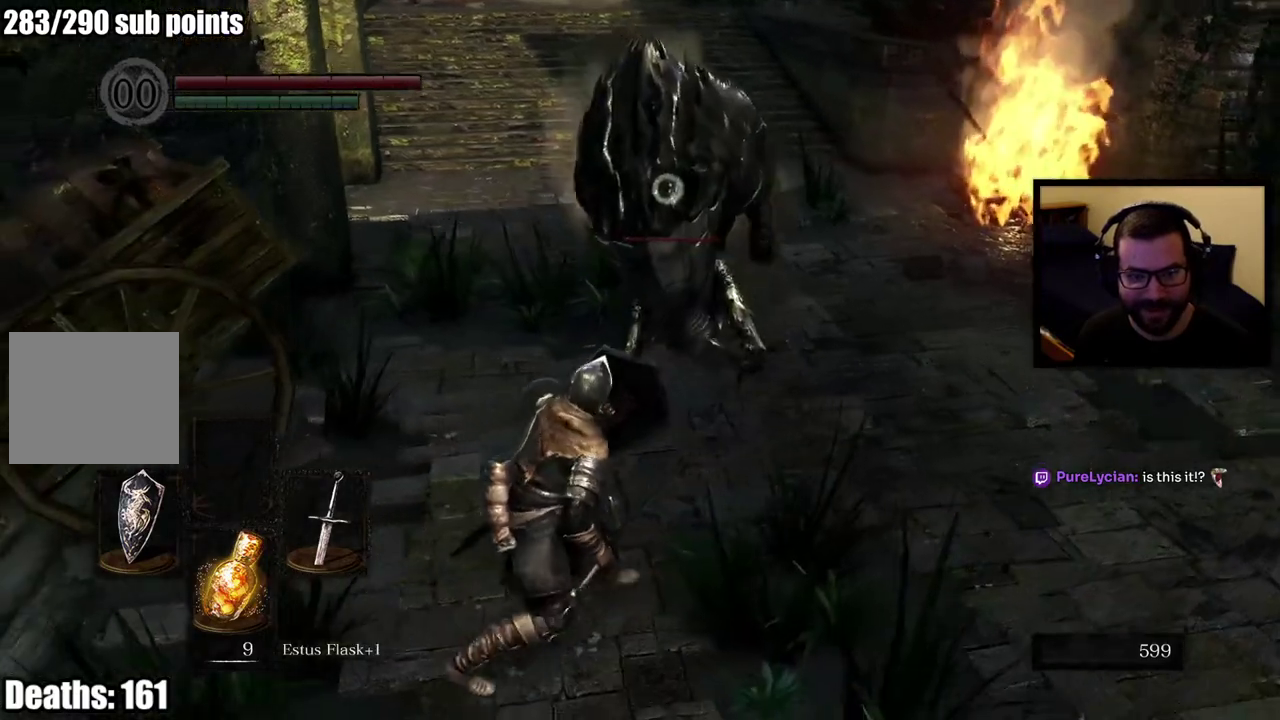
{"buttons": [], "left_stick": "down-right", "right_stick": "center", "events": [[100, "left_stick", "down"], [300, "L3", "down"], [433, "left_stick", "down-right"], [450, "L3", "up"]]}
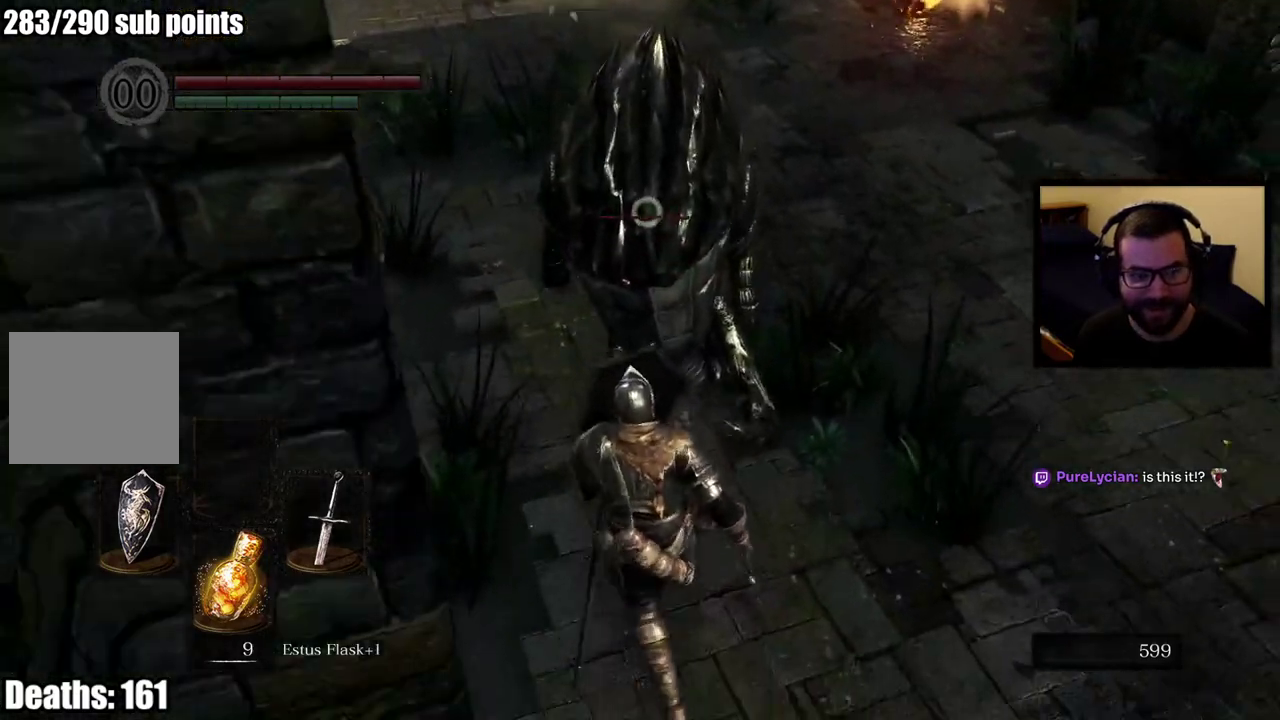
{"buttons": [], "left_stick": "up-right", "right_stick": "center", "events": [[33, "left_stick", "right"], [100, "CIRCLE", "down"], [183, "CIRCLE", "up"], [450, "left_stick", "up-right"]]}
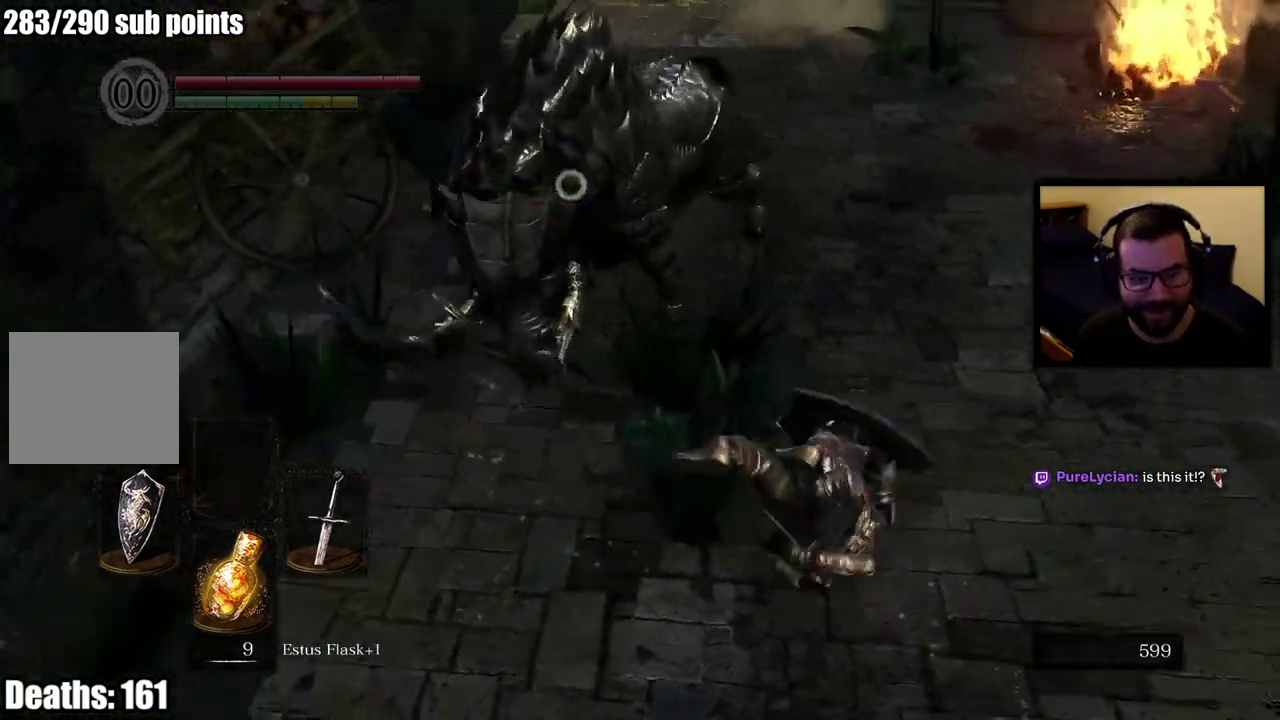
{"buttons": [], "left_stick": "up-right", "right_stick": "center", "events": [[233, "right_stick", "up-left"], [367, "right_stick", "center"]]}
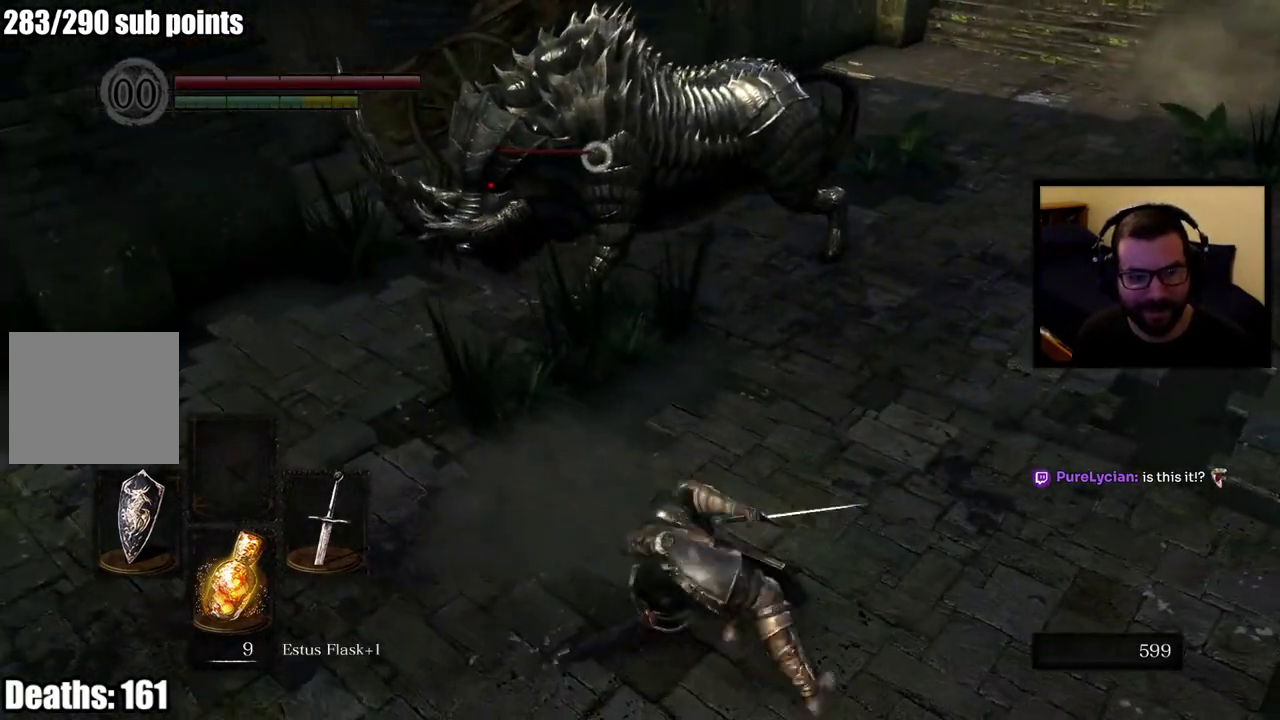
{"buttons": [], "left_stick": "up-right", "right_stick": "center"}
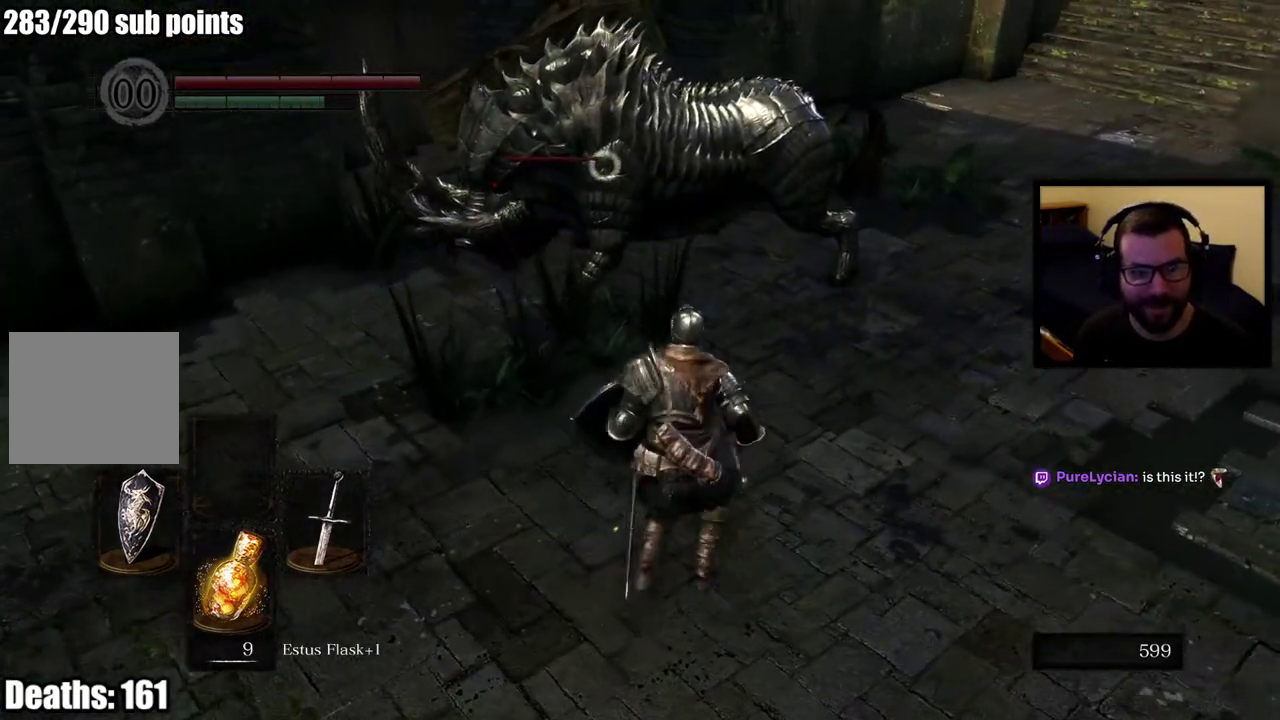
{"buttons": [], "left_stick": "up", "right_stick": "center", "events": [[150, "left_stick", "up"]]}
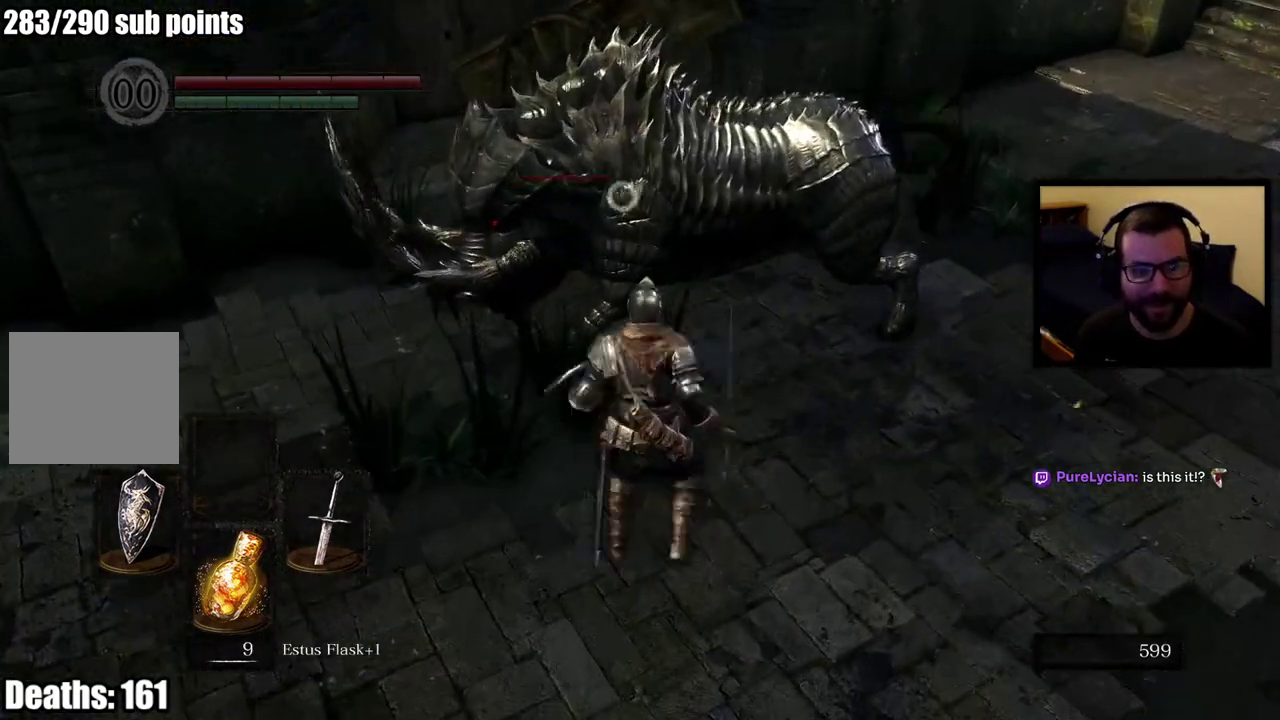
{"buttons": [], "left_stick": "up-right", "right_stick": "center", "events": [[400, "left_stick", "up-right"]]}
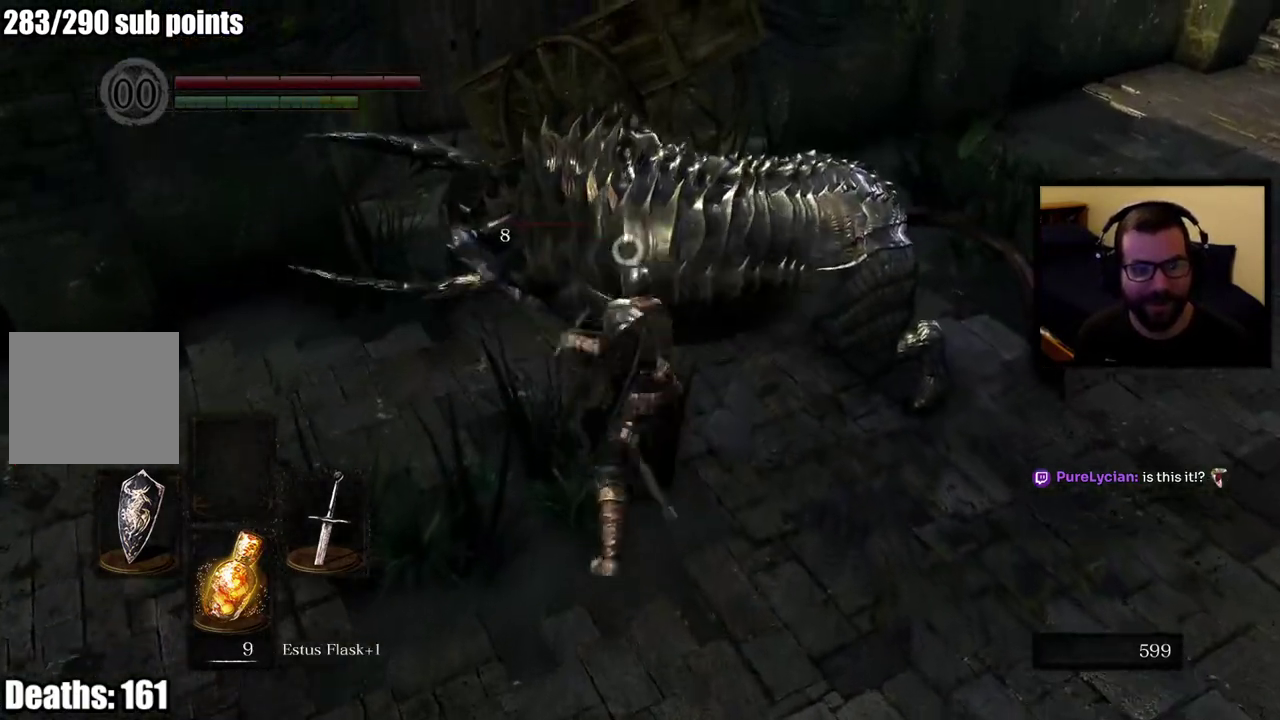
{"buttons": [], "left_stick": "down-right", "right_stick": "center", "events": [[17, "left_stick", "right"], [83, "left_stick", "down-right"]]}
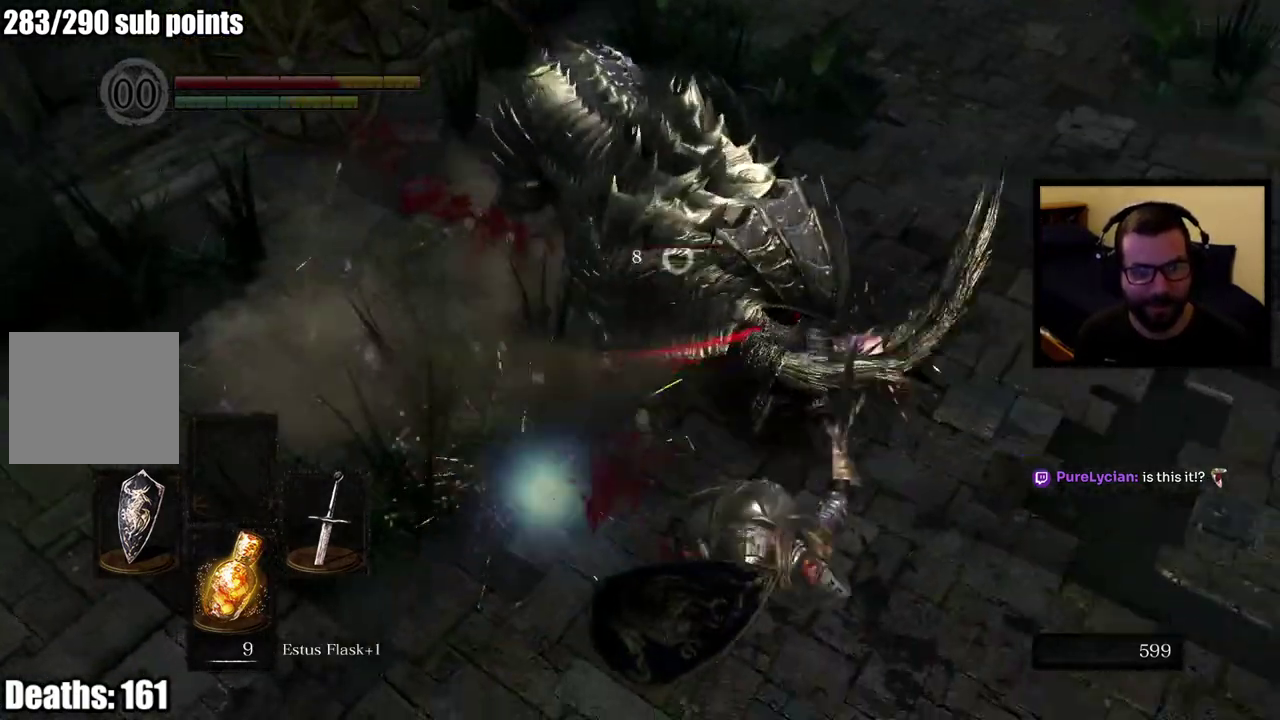
{"buttons": [], "left_stick": "down", "right_stick": "center", "events": [[17, "left_stick", "down"]]}
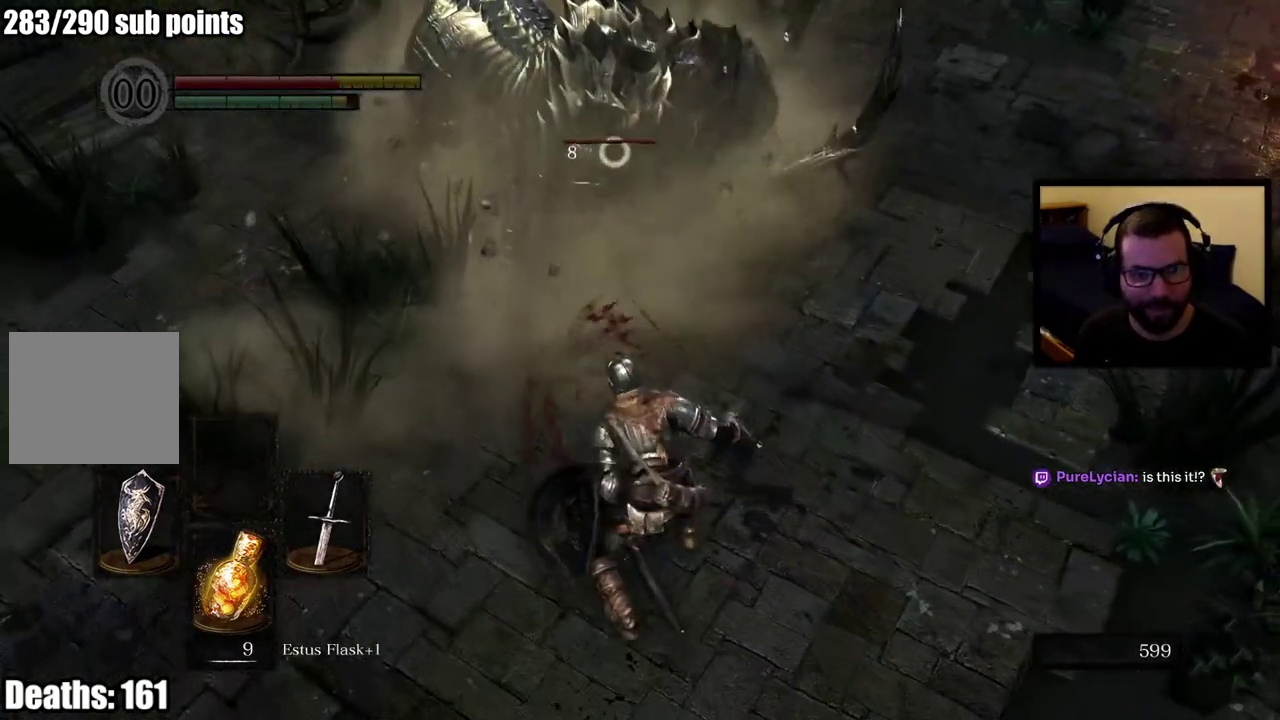
{"buttons": [], "left_stick": "down-left", "right_stick": "center", "events": [[133, "left_stick", "down-left"]]}
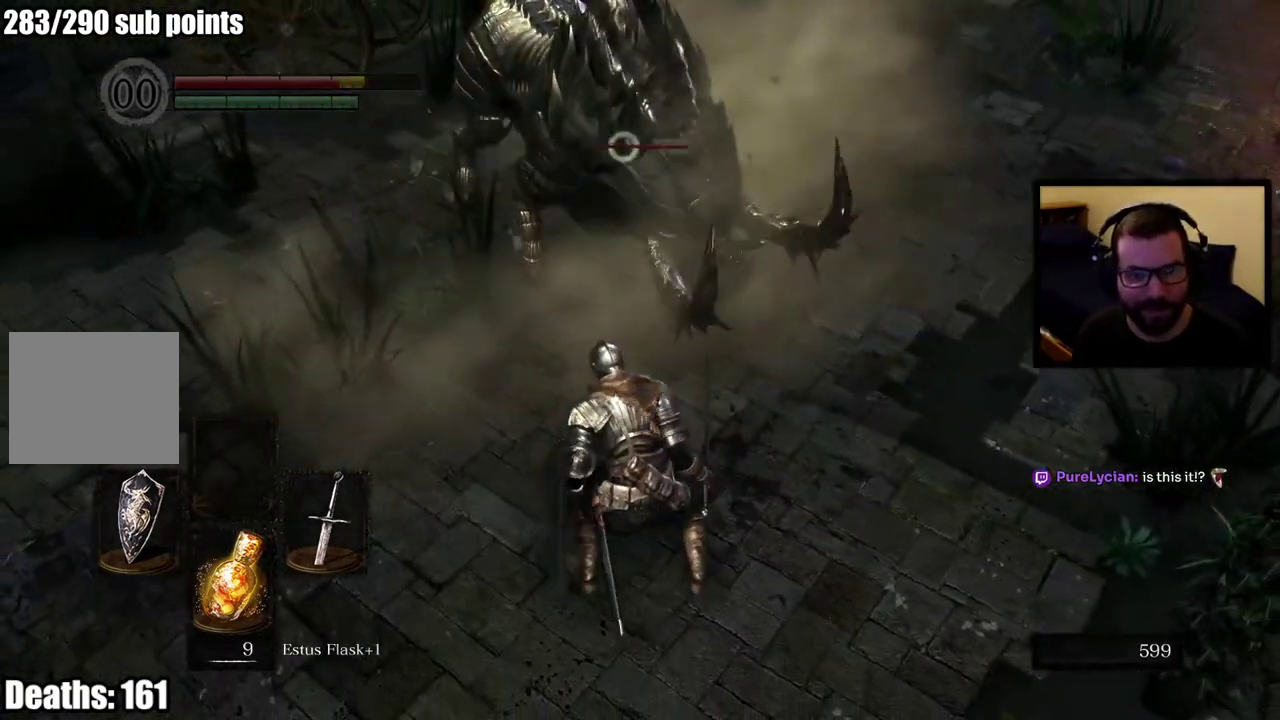
{"buttons": [], "left_stick": "down-left", "right_stick": "center", "events": [[67, "left_stick", "left"], [150, "left_stick", "up-left"], [383, "left_stick", "left"], [433, "left_stick", "down-left"]]}
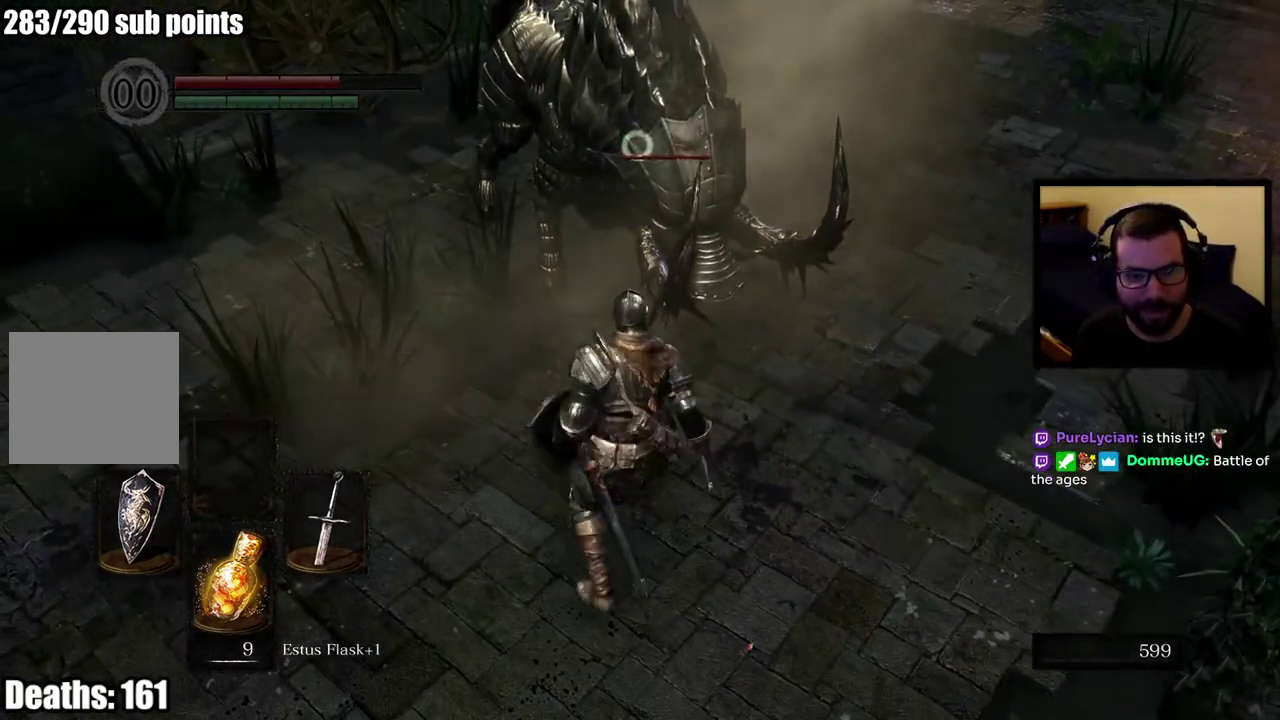
{"buttons": [], "left_stick": "left", "right_stick": "center", "events": [[367, "left_stick", "left"]]}
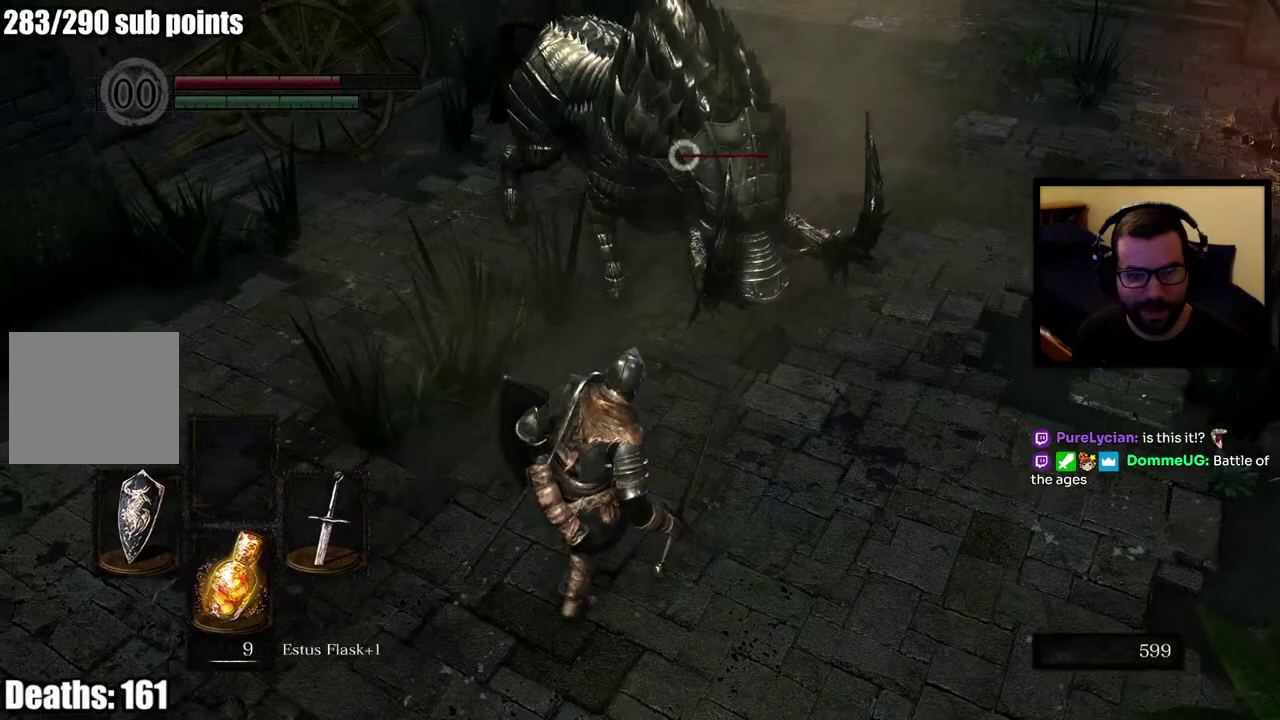
{"buttons": [], "left_stick": "right", "right_stick": "center", "events": [[167, "left_stick", "up-left"], [333, "left_stick", "right"]]}
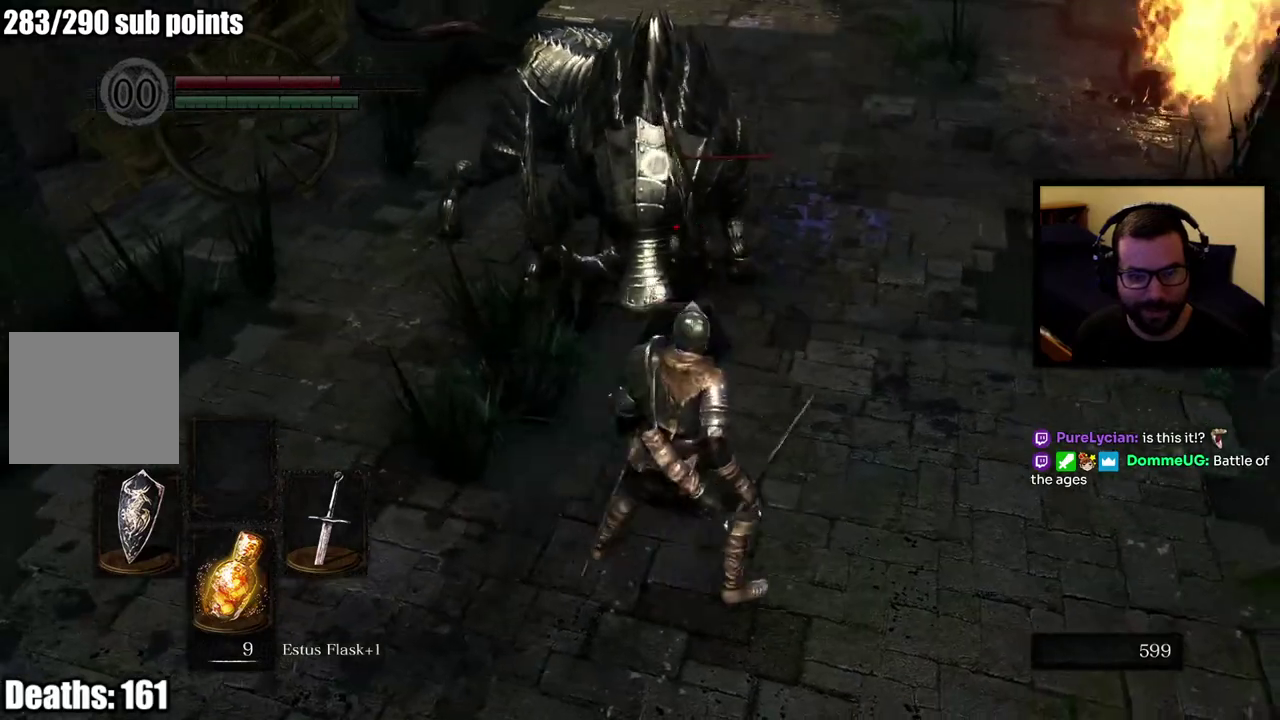
{"buttons": [], "left_stick": "down-left", "right_stick": "center", "events": [[33, "left_stick", "down-right"], [150, "left_stick", "down"], [500, "left_stick", "down-left"]]}
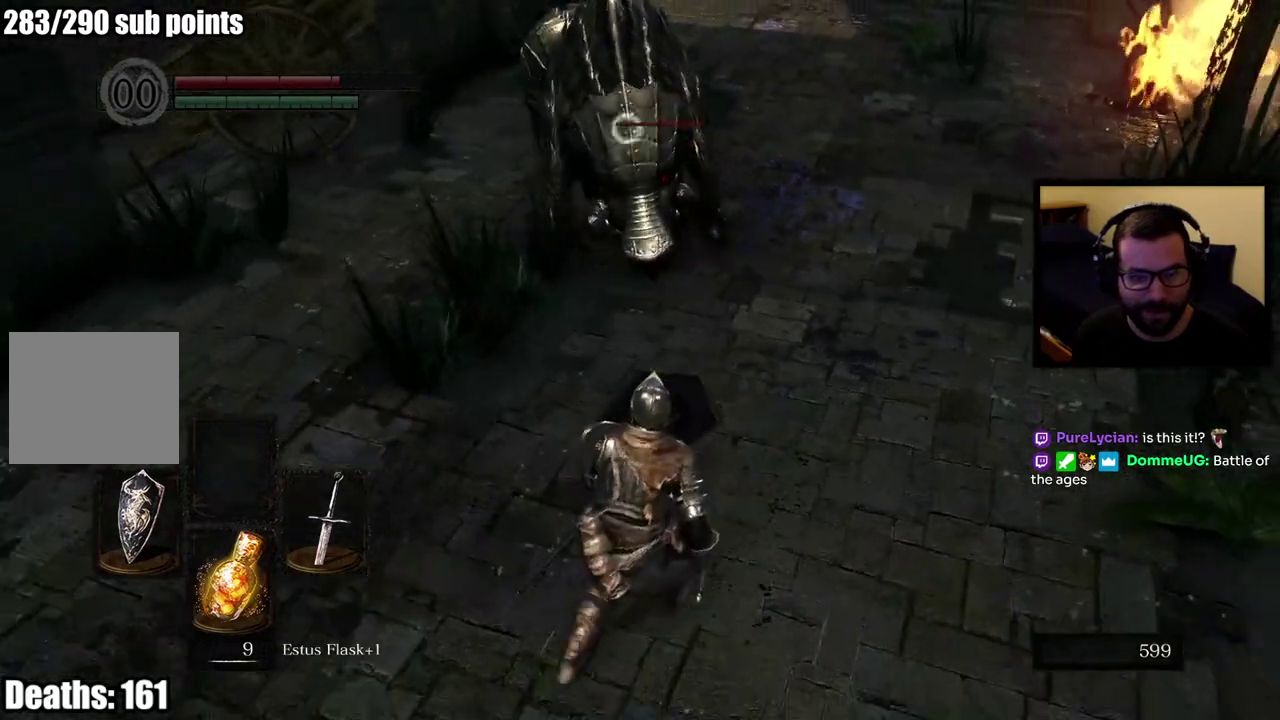
{"buttons": [], "left_stick": "down-left", "right_stick": "center"}
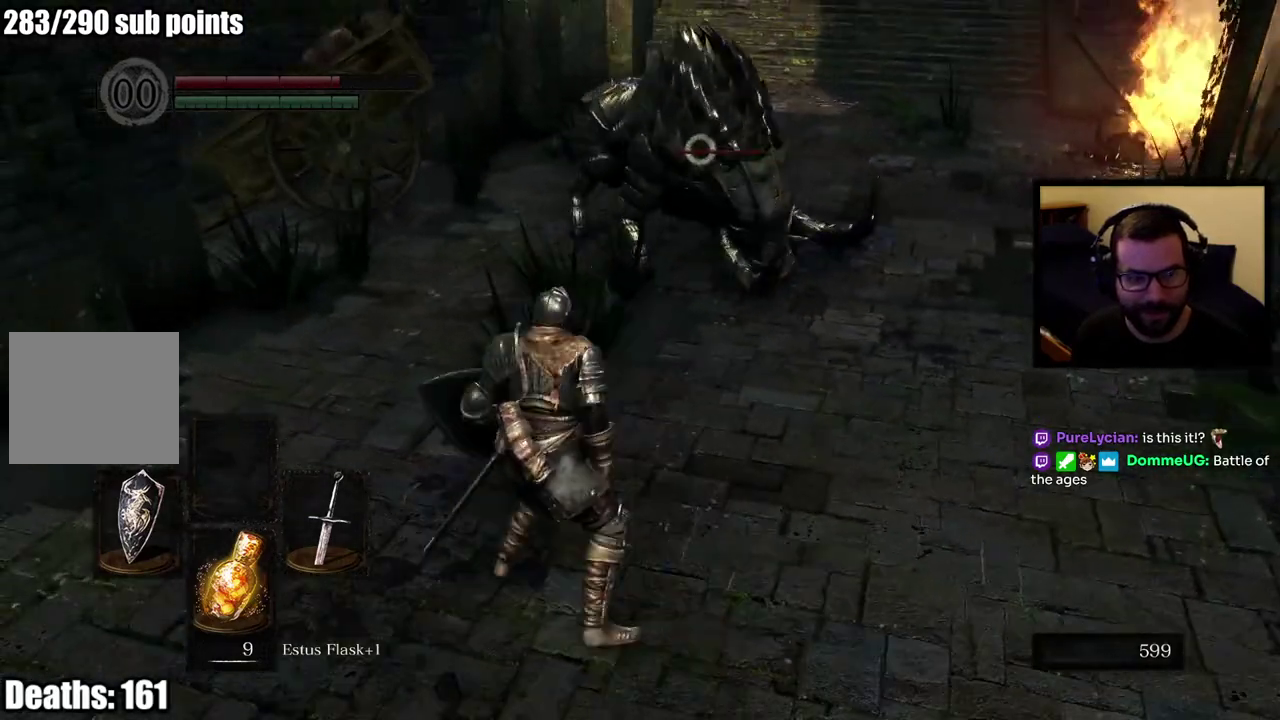
{"buttons": [], "left_stick": "right", "right_stick": "center"}
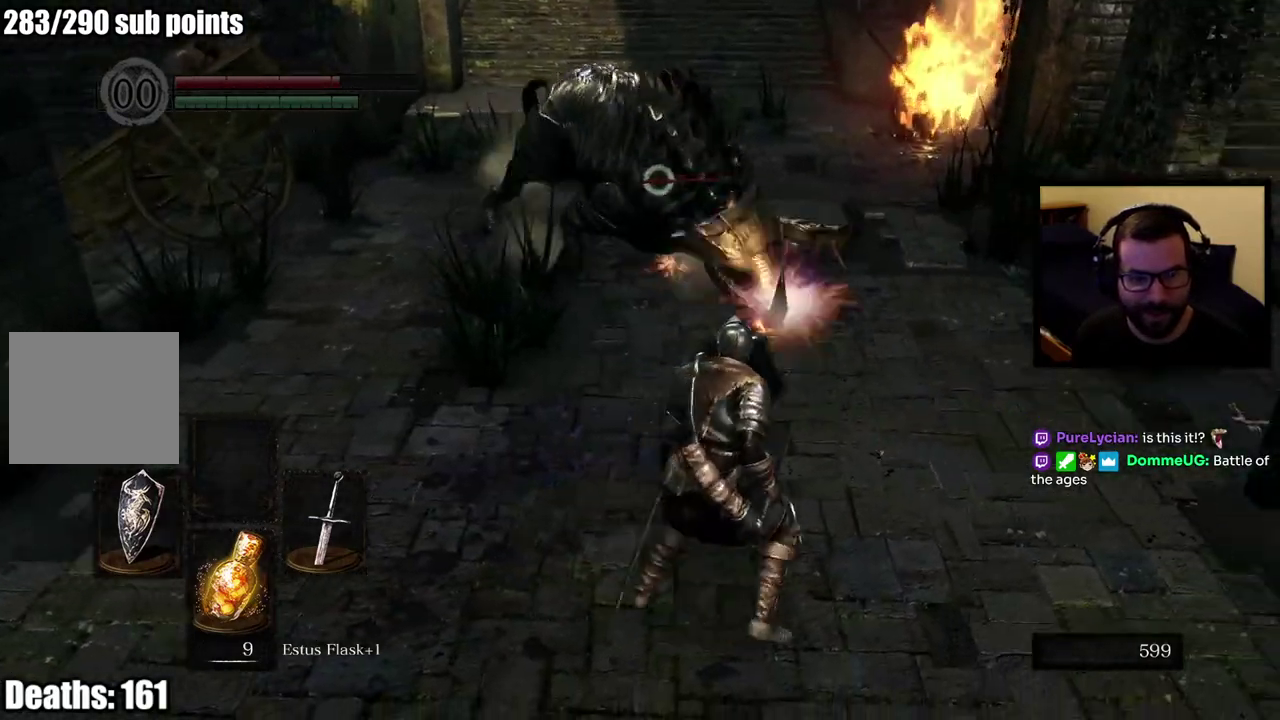
{"buttons": [], "left_stick": "down-left", "right_stick": "center", "events": [[150, "left_stick", "down"], [183, "CIRCLE", "down"], [350, "CIRCLE", "up"], [500, "left_stick", "down-left"]]}
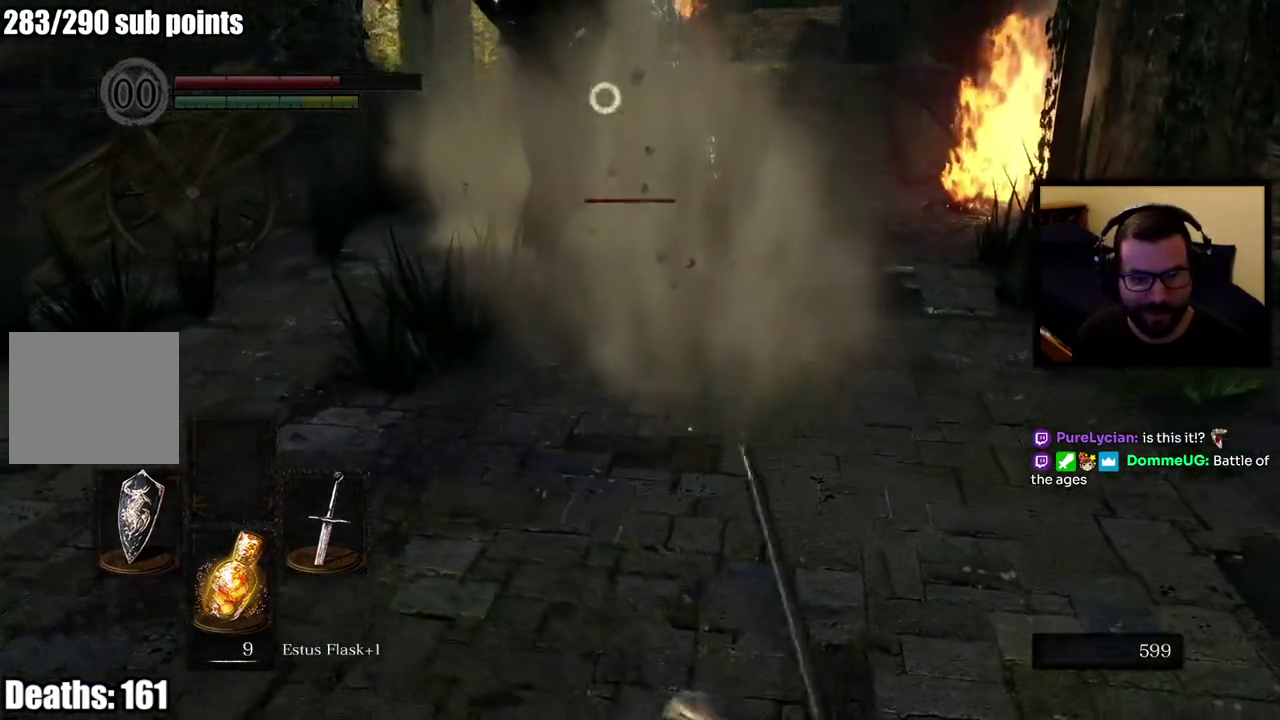
{"buttons": [], "left_stick": "up-left", "right_stick": "center", "events": [[100, "left_stick", "up-left"], [150, "left_stick", "up"], [483, "left_stick", "up-left"]]}
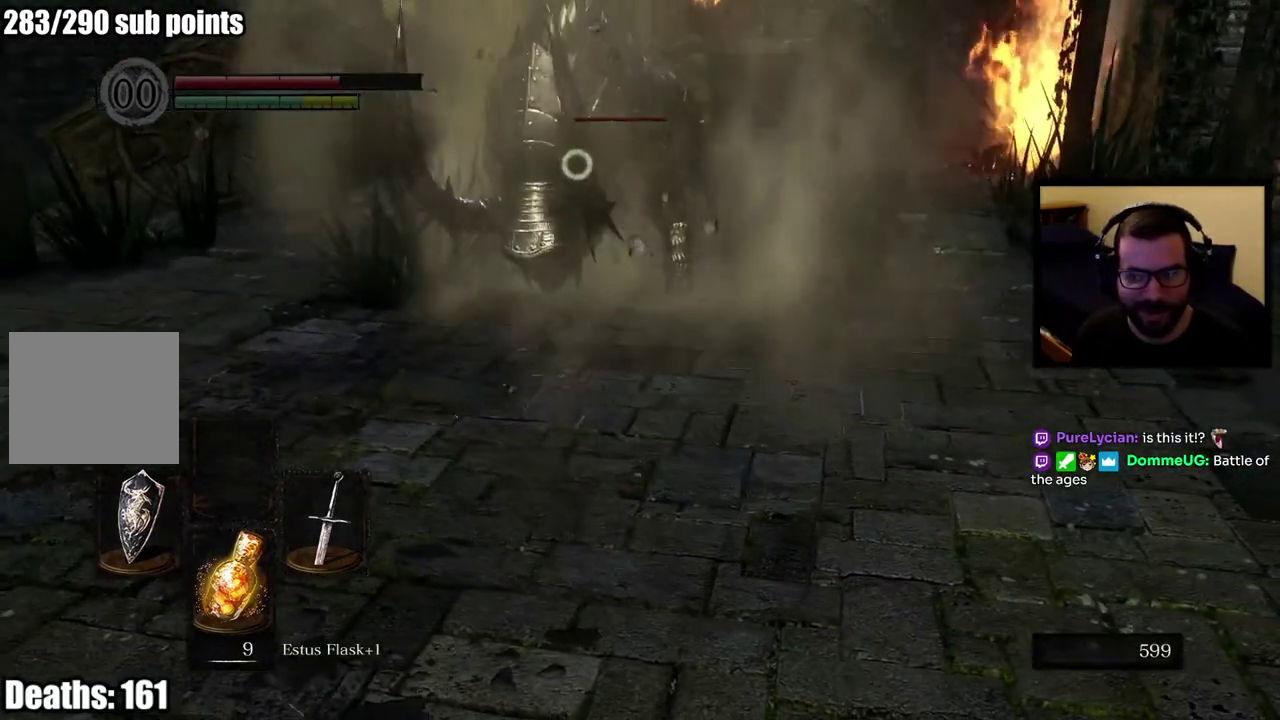
{"buttons": [], "left_stick": "up", "right_stick": "center", "events": [[367, "left_stick", "up"]]}
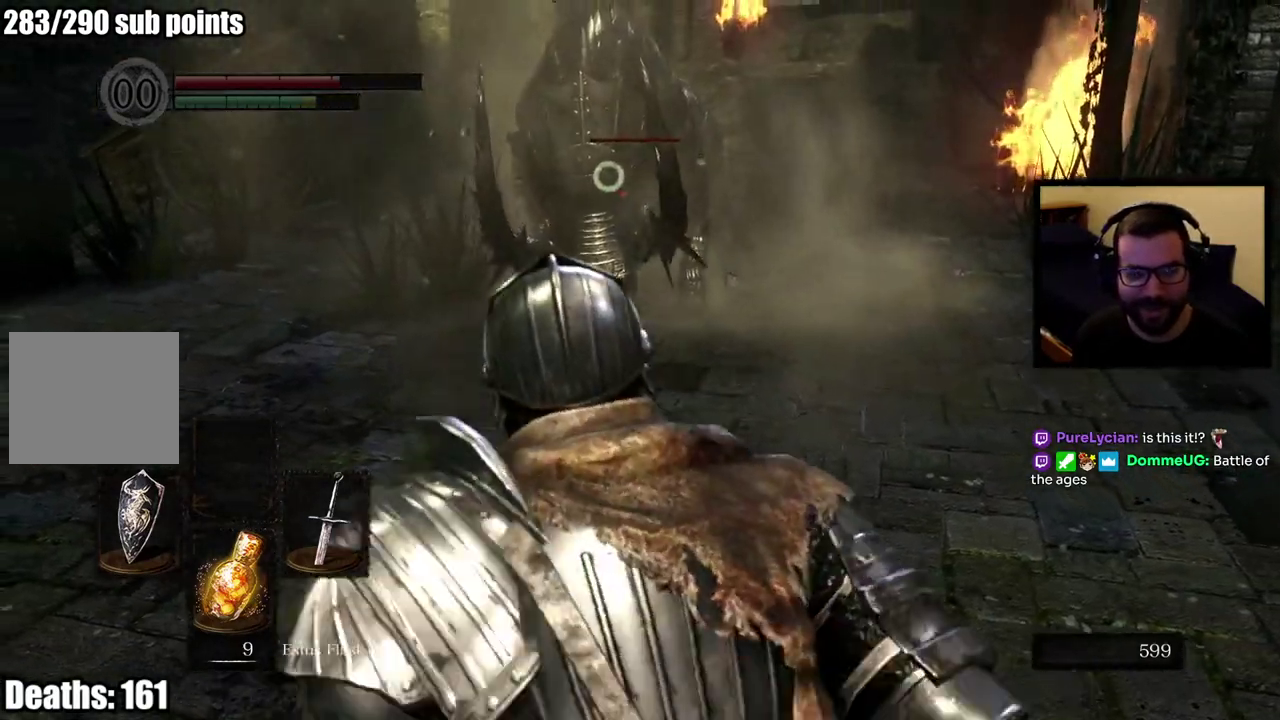
{"buttons": [], "left_stick": "up-right", "right_stick": "center", "events": [[233, "left_stick", "up-right"]]}
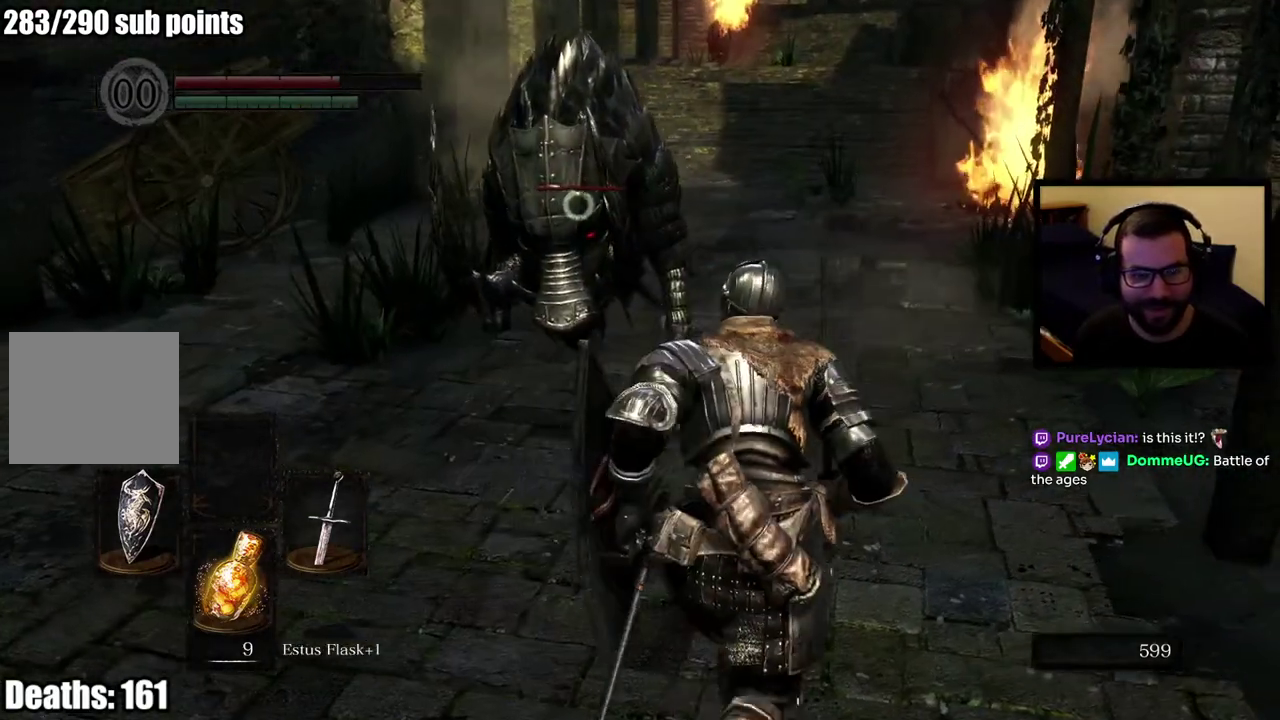
{"buttons": [], "left_stick": "up", "right_stick": "center", "events": [[417, "left_stick", "up"]]}
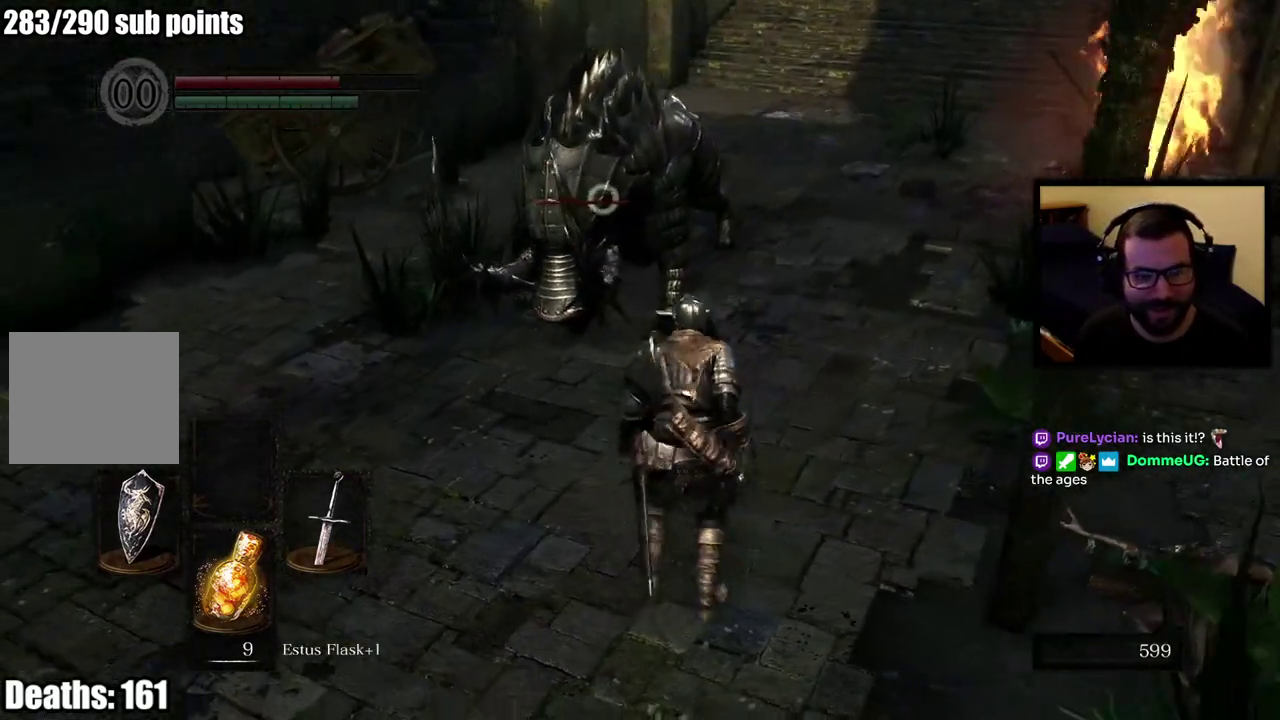
{"buttons": [], "left_stick": "up", "right_stick": "center", "events": []}
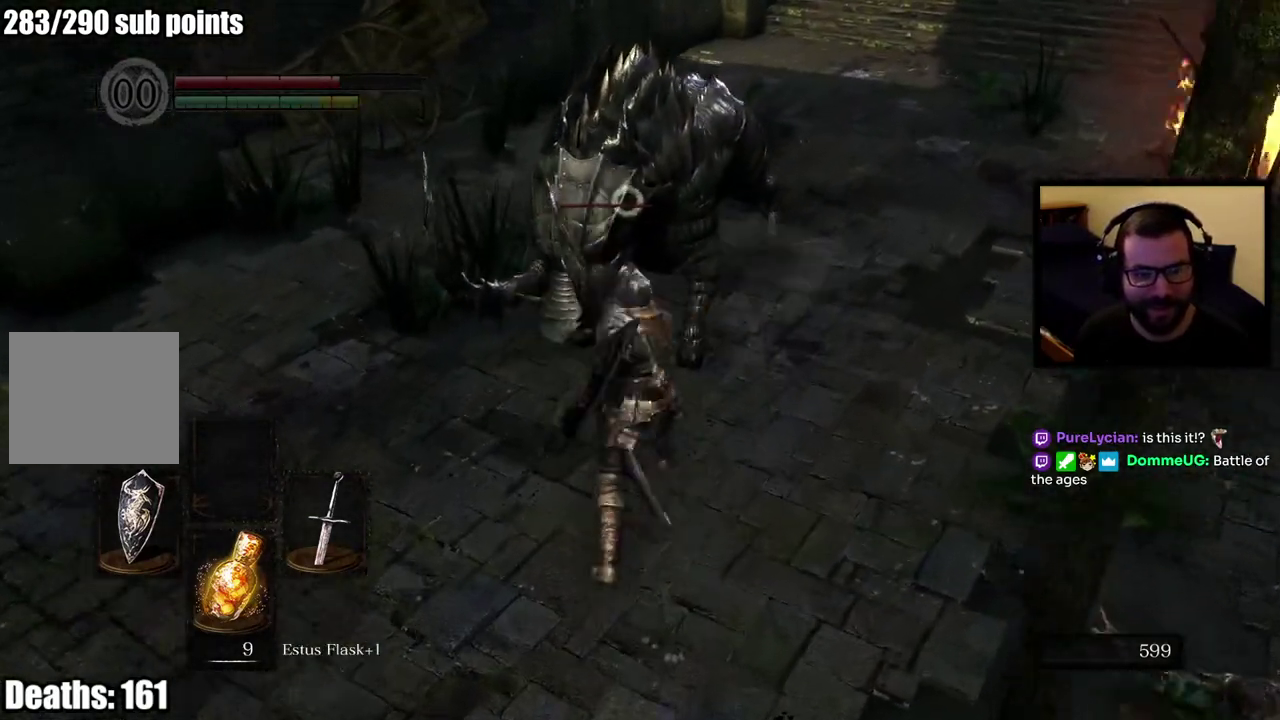
{"buttons": [], "left_stick": "up", "right_stick": "center", "events": []}
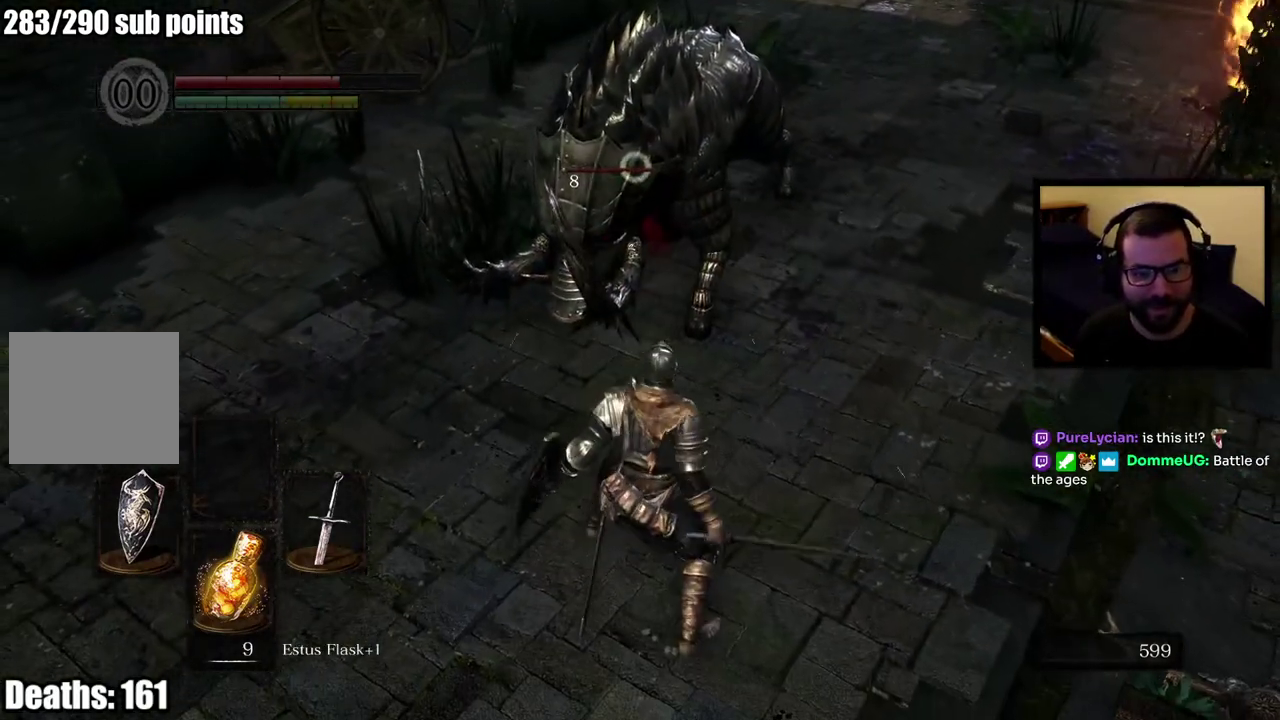
{"buttons": [], "left_stick": "up-right", "right_stick": "center", "events": [[150, "left_stick", "up-right"]]}
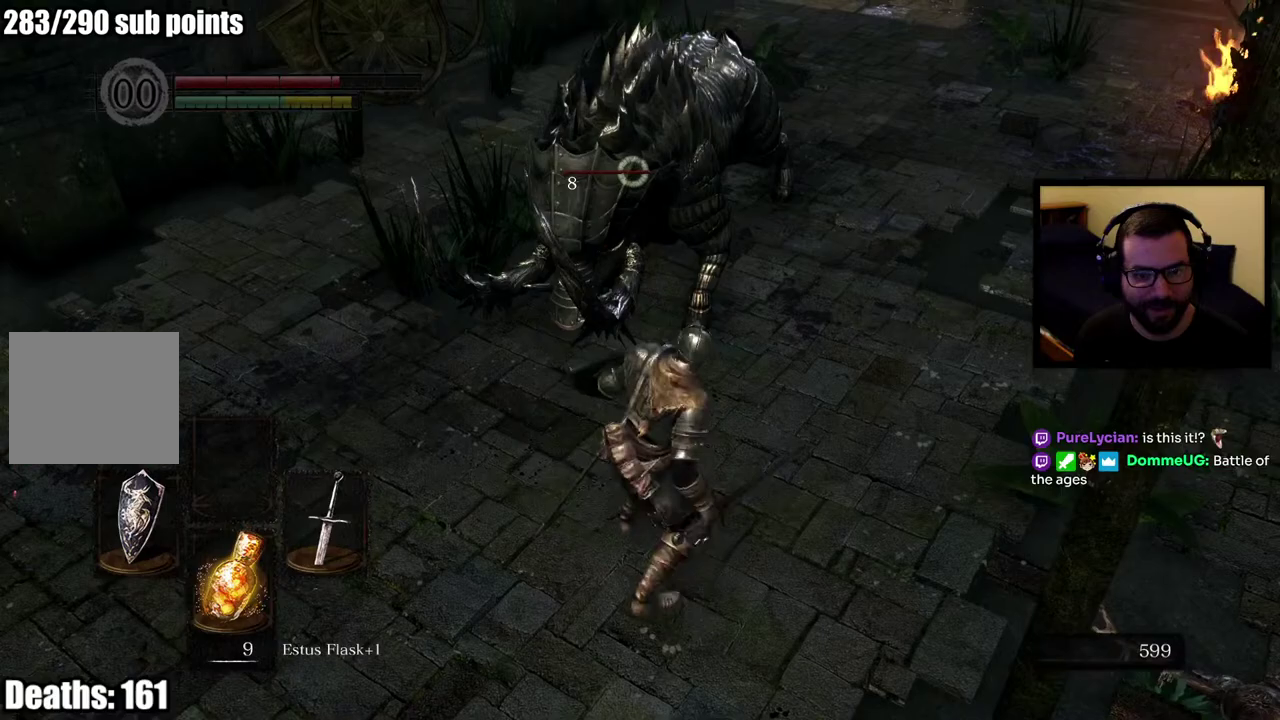
{"buttons": [], "left_stick": "right", "right_stick": "center", "events": [[500, "left_stick", "right"]]}
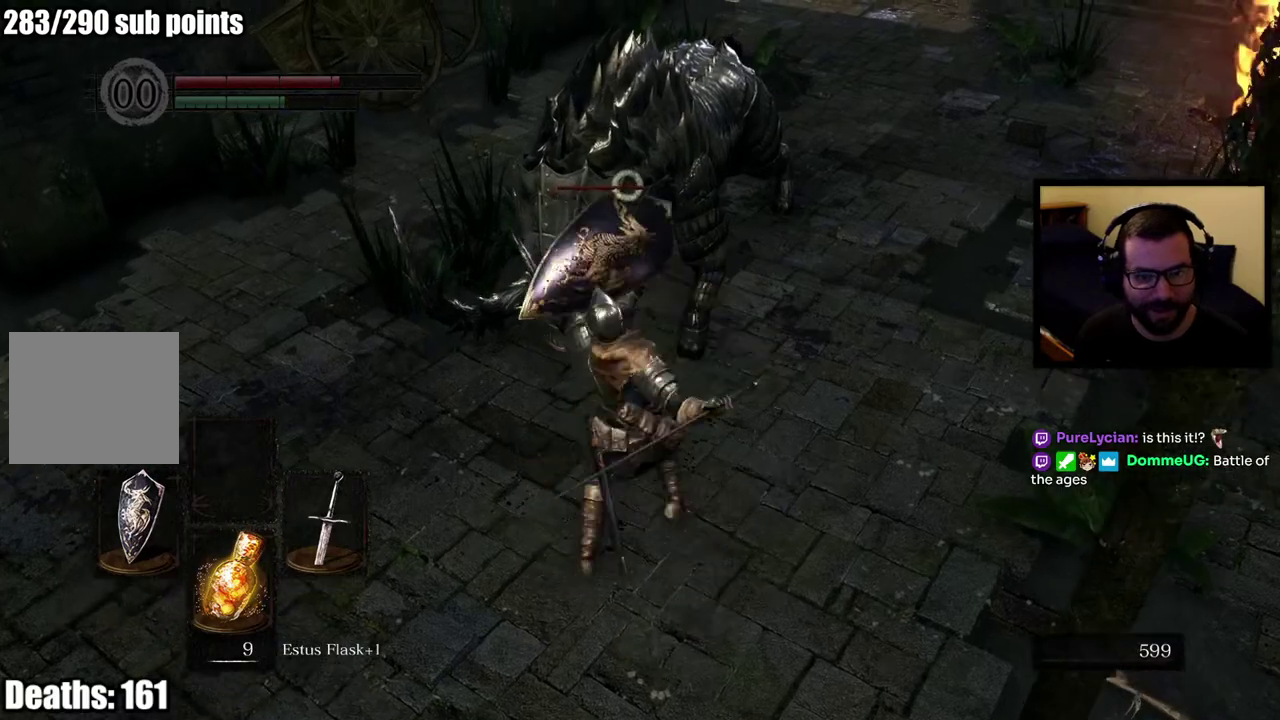
{"buttons": [], "left_stick": "right", "right_stick": "center", "events": []}
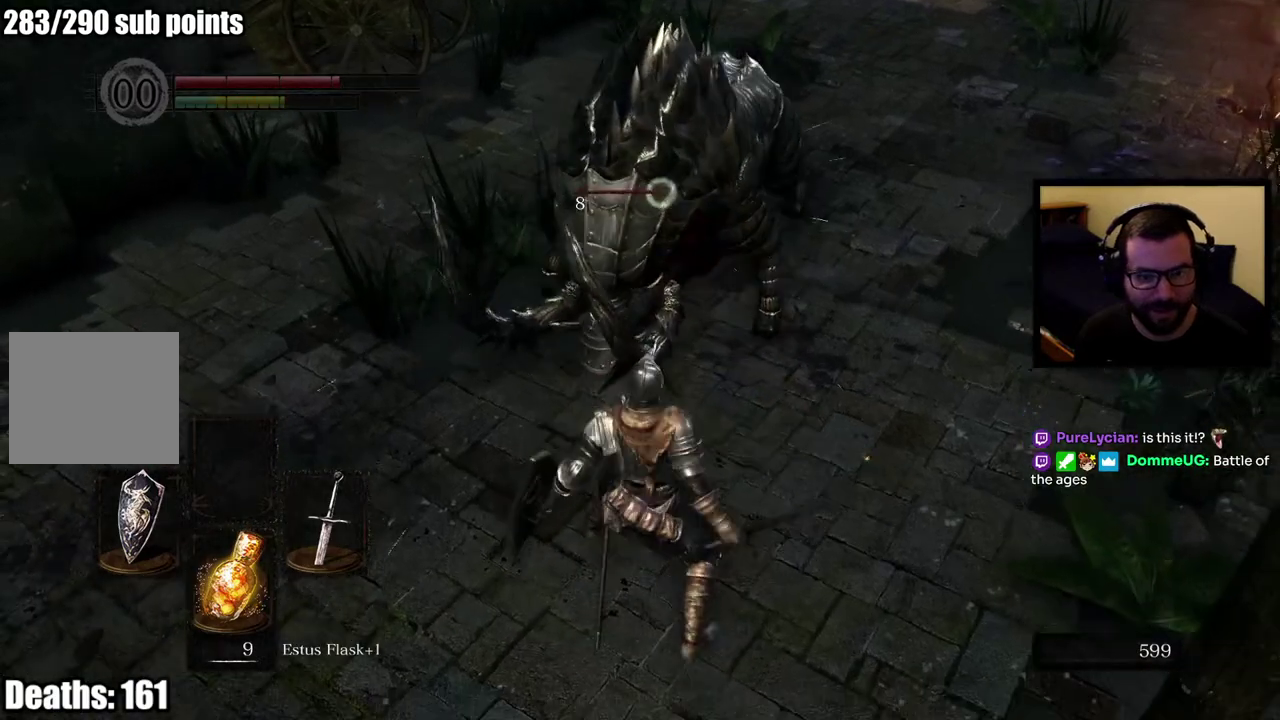
{"buttons": [], "left_stick": "right", "right_stick": "center", "events": []}